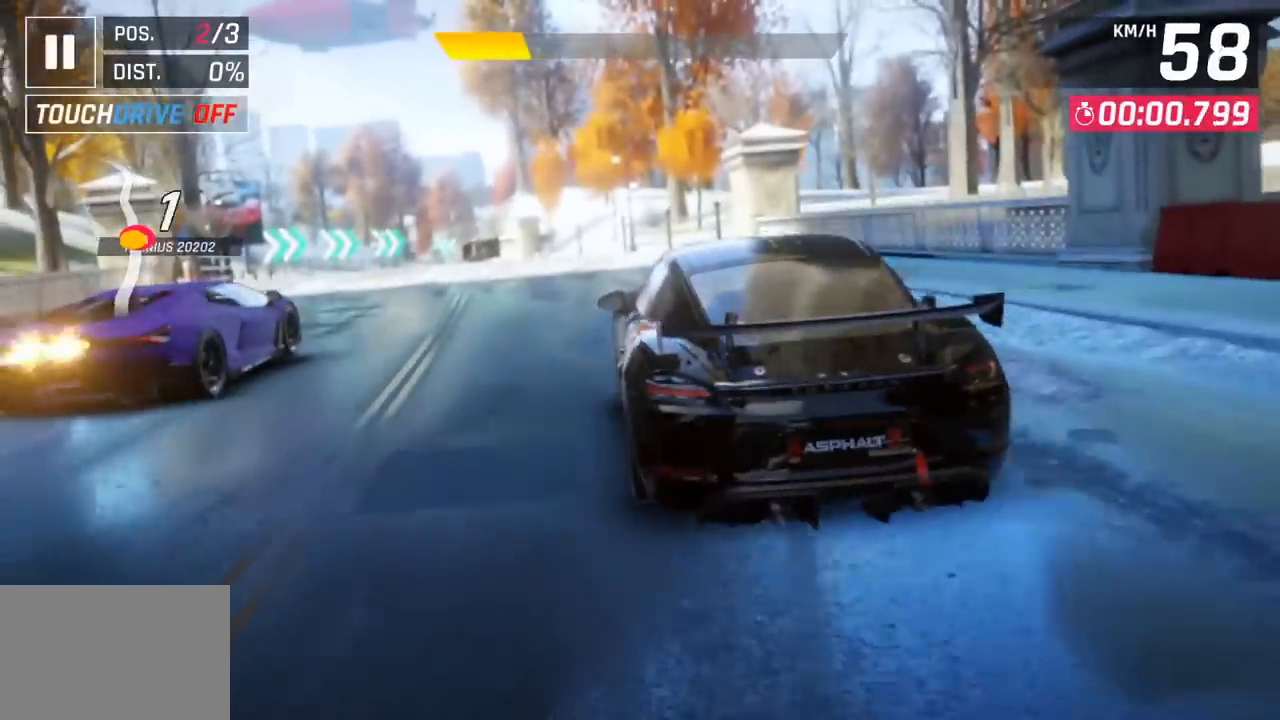
Gameplay with a controller (PlayStation layout); each line is a JSON object with the inputs held at the frame after it. "events" lists button and stick changes between this image and that frame as [ms after this image, input, new state], when the widget could be followed in between. Not read: right_stick.
{"buttons": [], "left_stick": "left", "events": [[300, "left_stick", "left"]]}
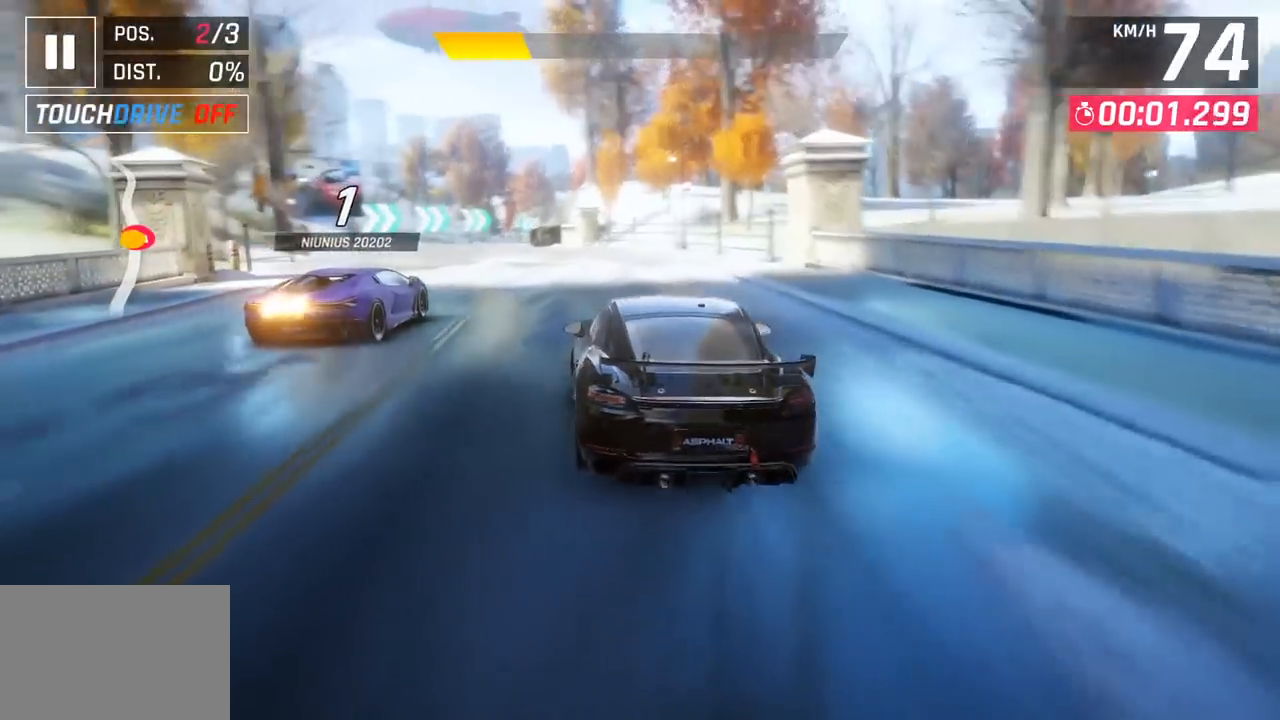
{"buttons": [], "left_stick": "center", "events": [[83, "left_stick", "center"]]}
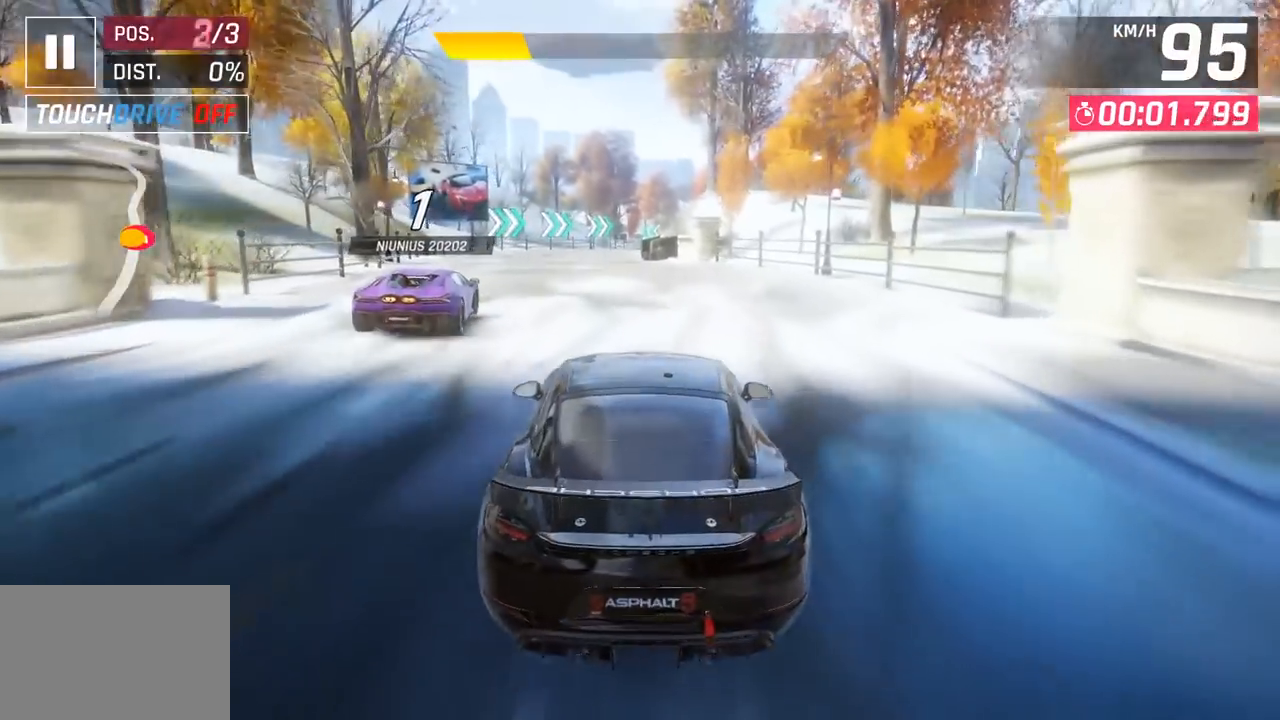
{"buttons": [], "left_stick": "center", "events": []}
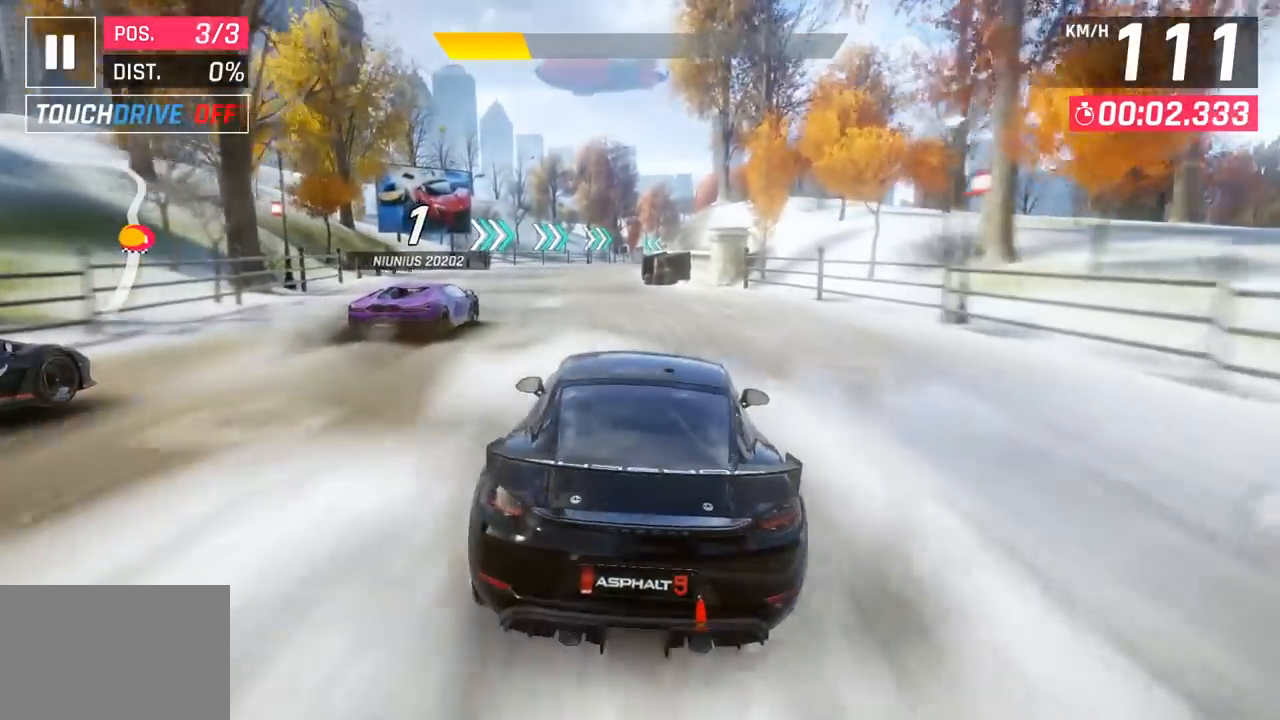
{"buttons": [], "left_stick": "center", "events": [[83, "left_stick", "left"], [200, "left_stick", "down-left"], [400, "left_stick", "center"]]}
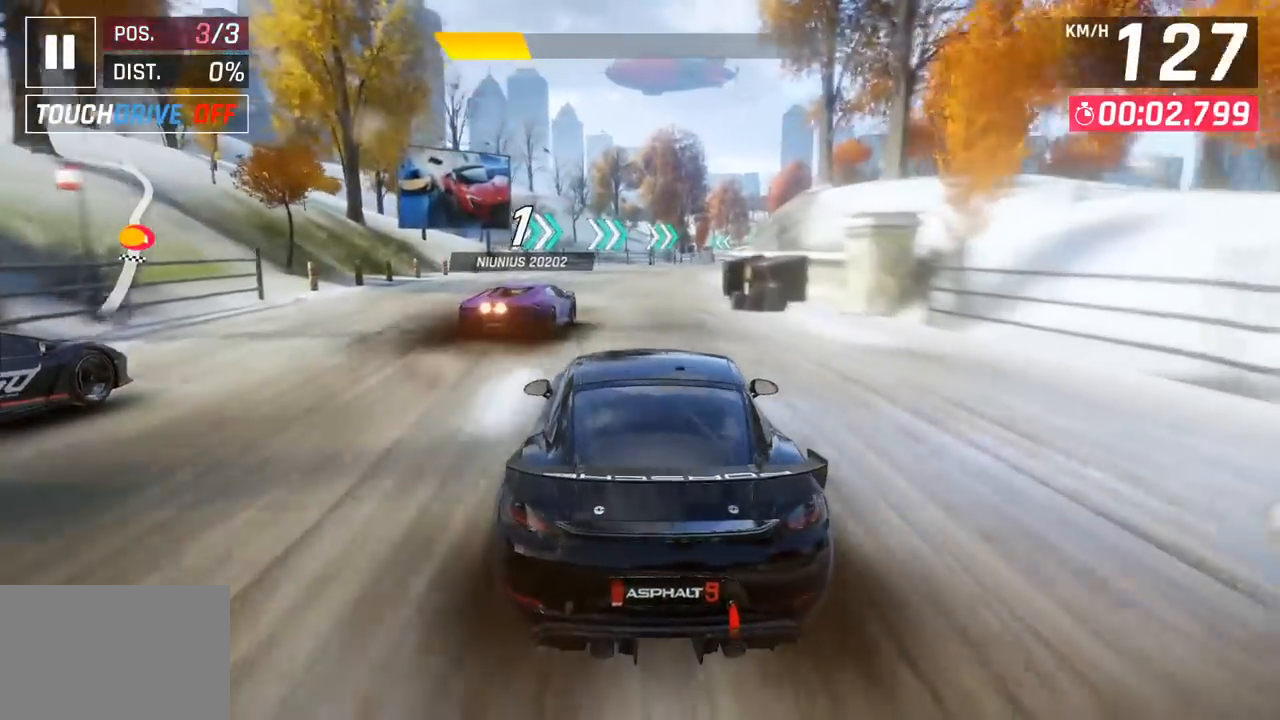
{"buttons": [], "left_stick": "center", "events": []}
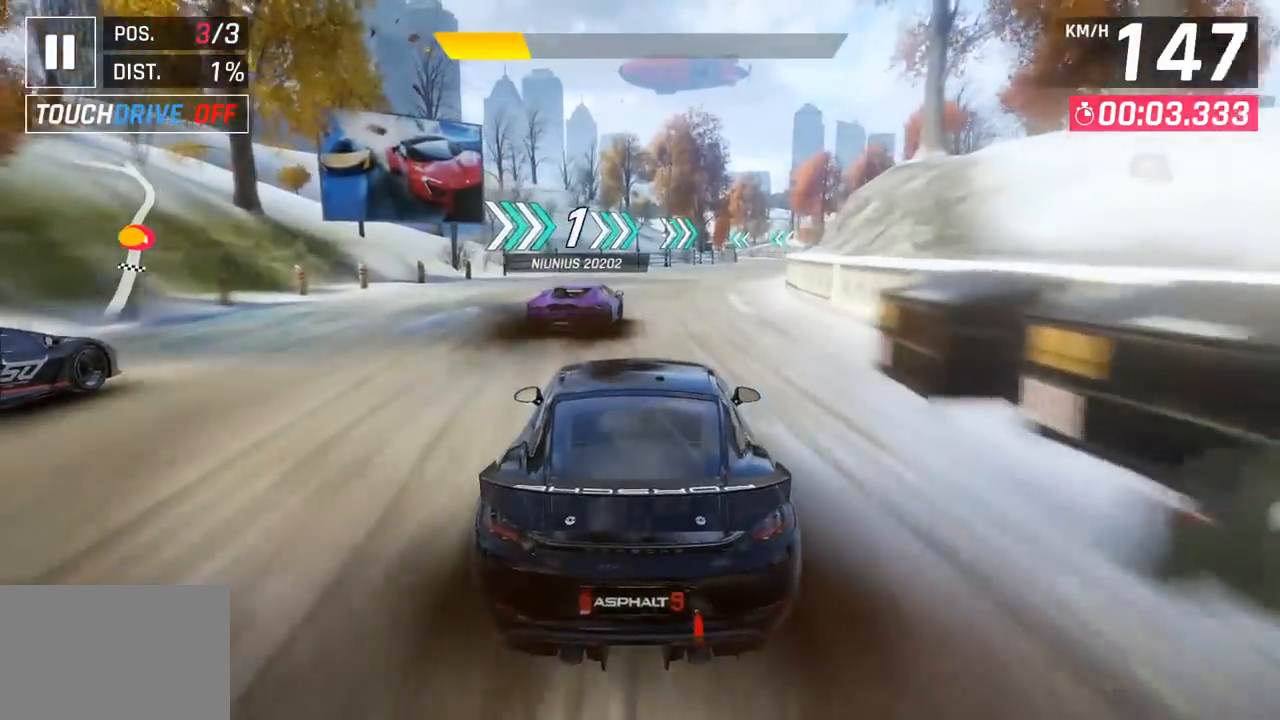
{"buttons": [], "left_stick": "right", "events": [[333, "left_stick", "right"]]}
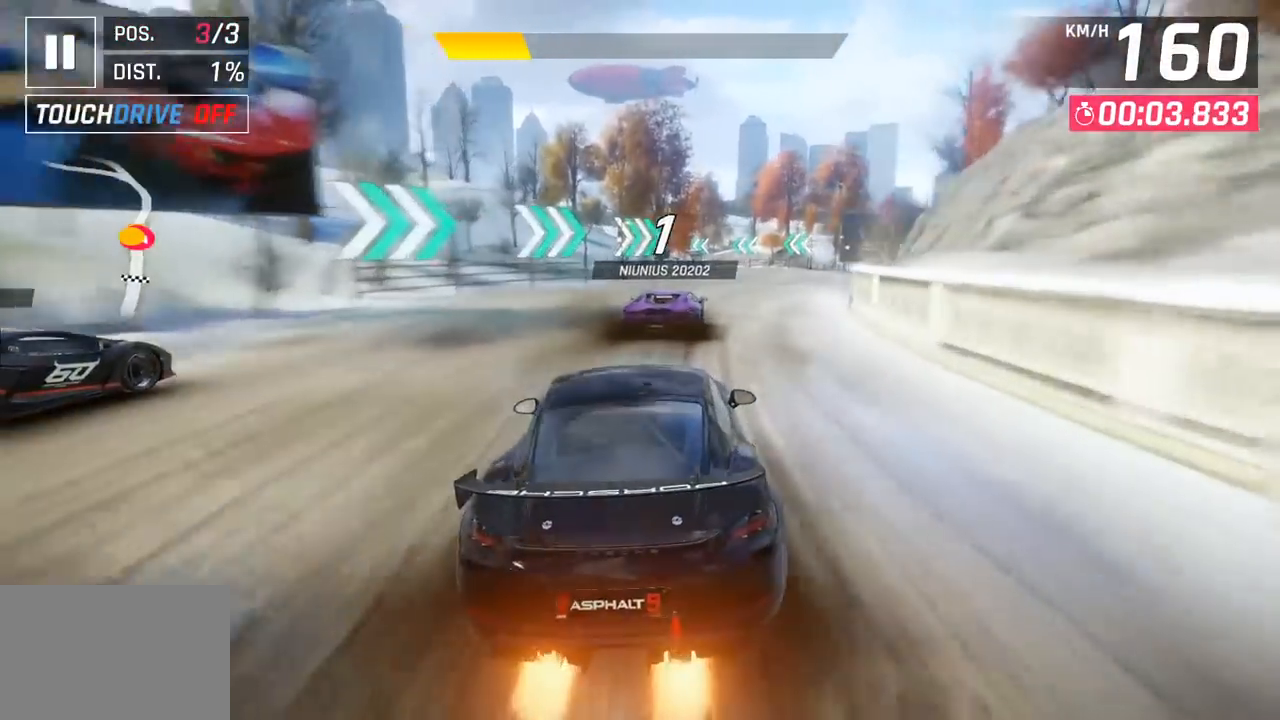
{"buttons": [], "left_stick": "center", "events": [[233, "left_stick", "center"]]}
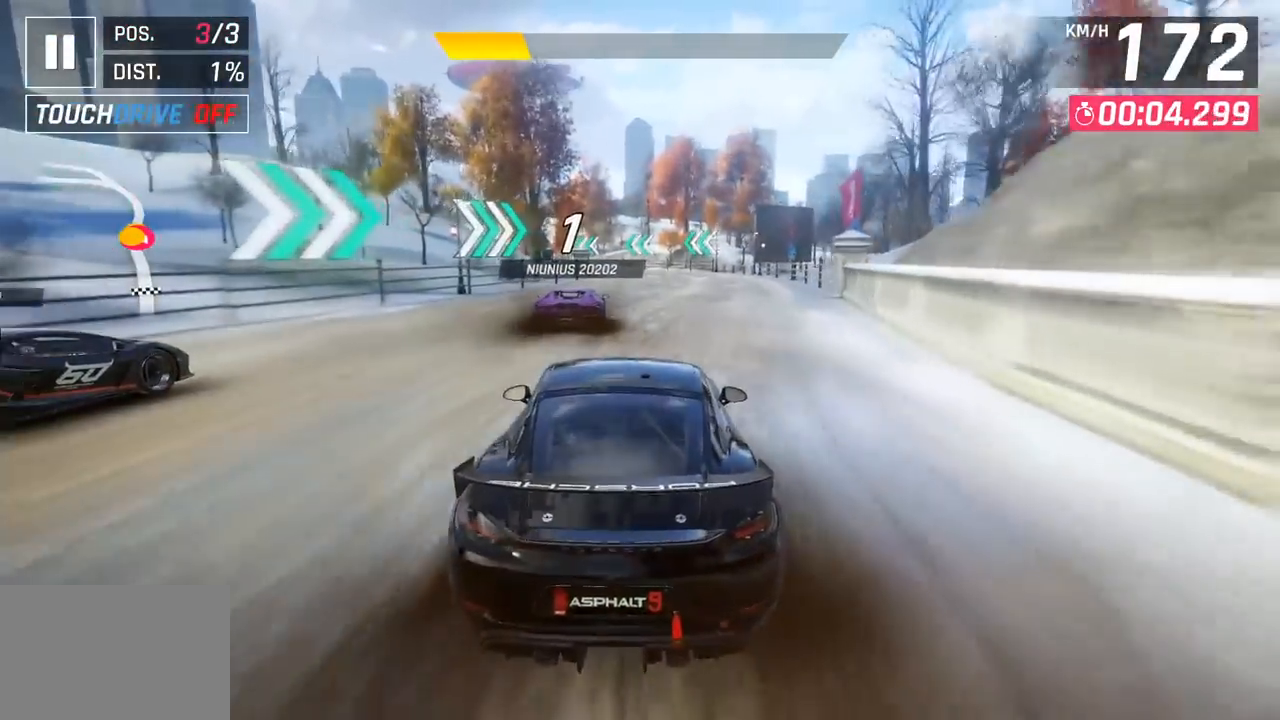
{"buttons": [], "left_stick": "center", "events": []}
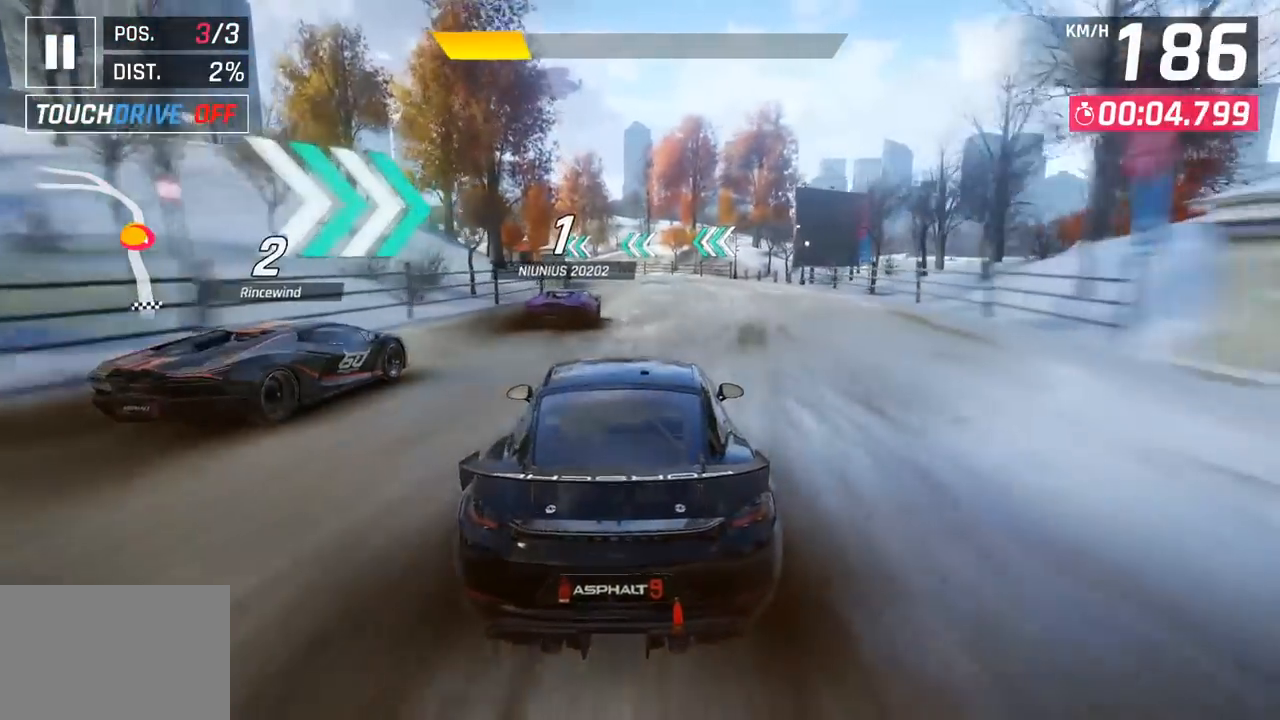
{"buttons": [], "left_stick": "left", "events": [[233, "left_stick", "left"]]}
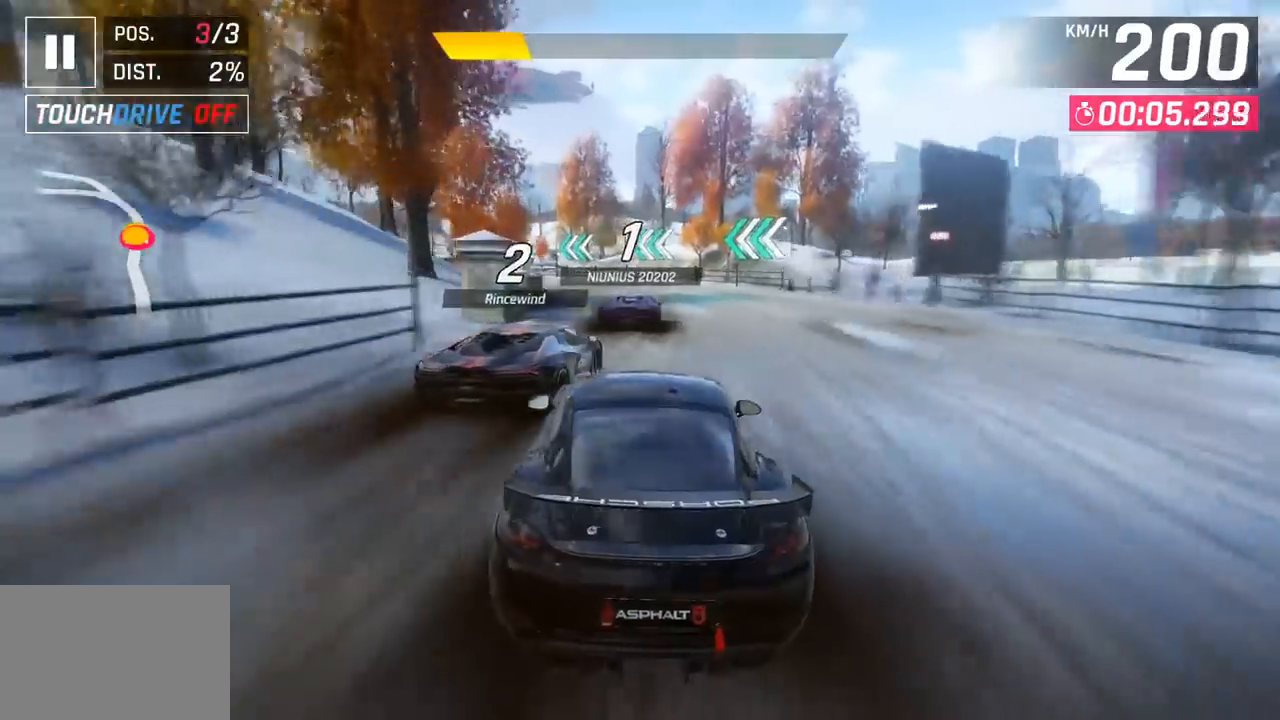
{"buttons": [], "left_stick": "center", "events": [[500, "left_stick", "center"]]}
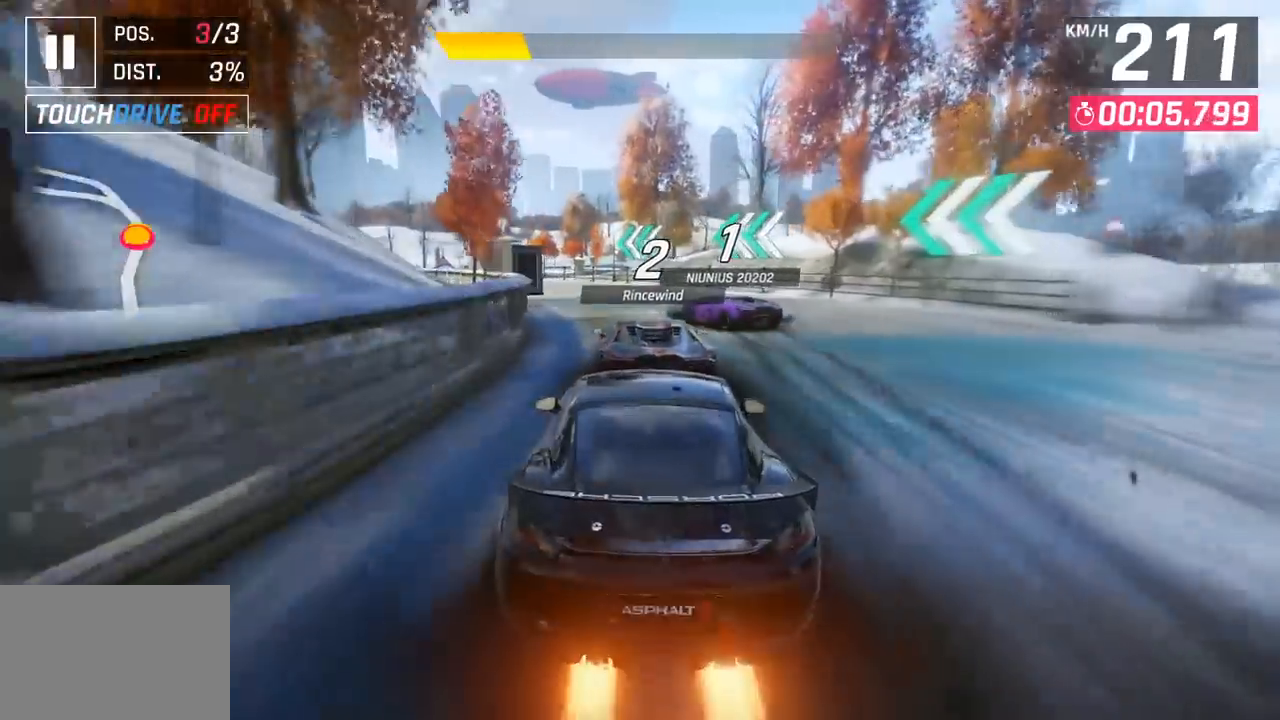
{"buttons": [], "left_stick": "down-left", "events": [[217, "left_stick", "down-left"]]}
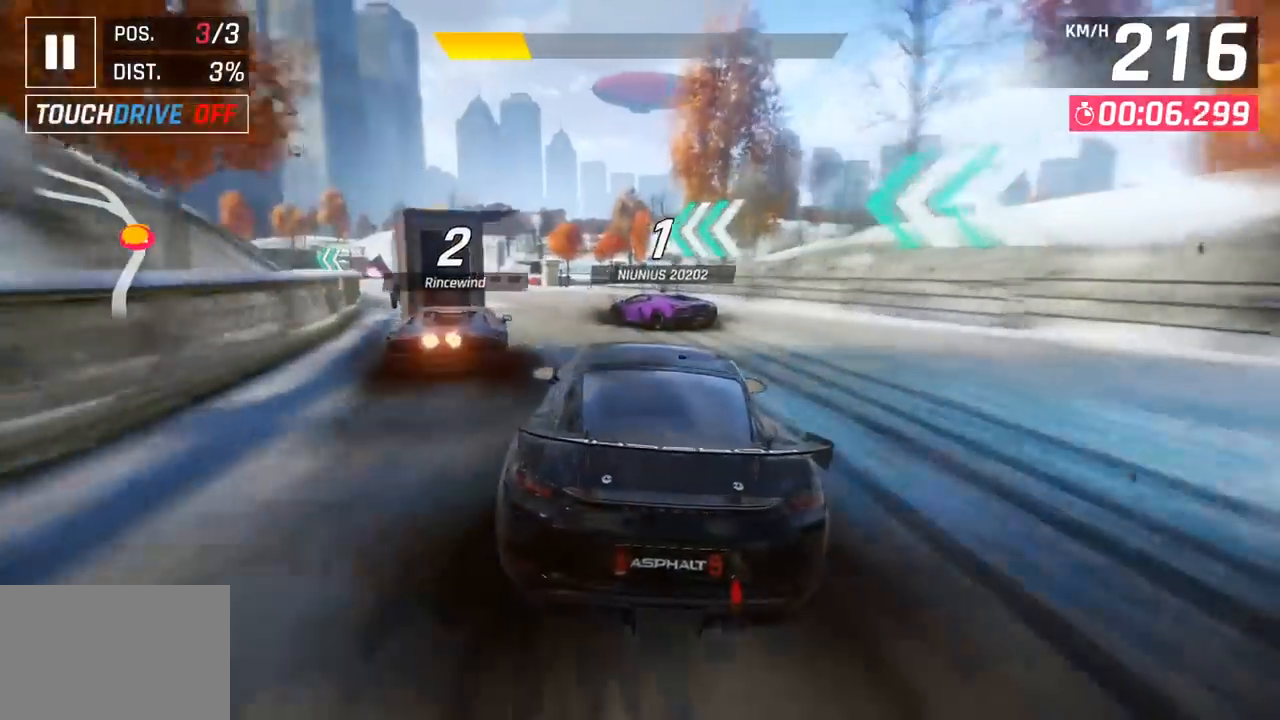
{"buttons": [], "left_stick": "down-left", "events": []}
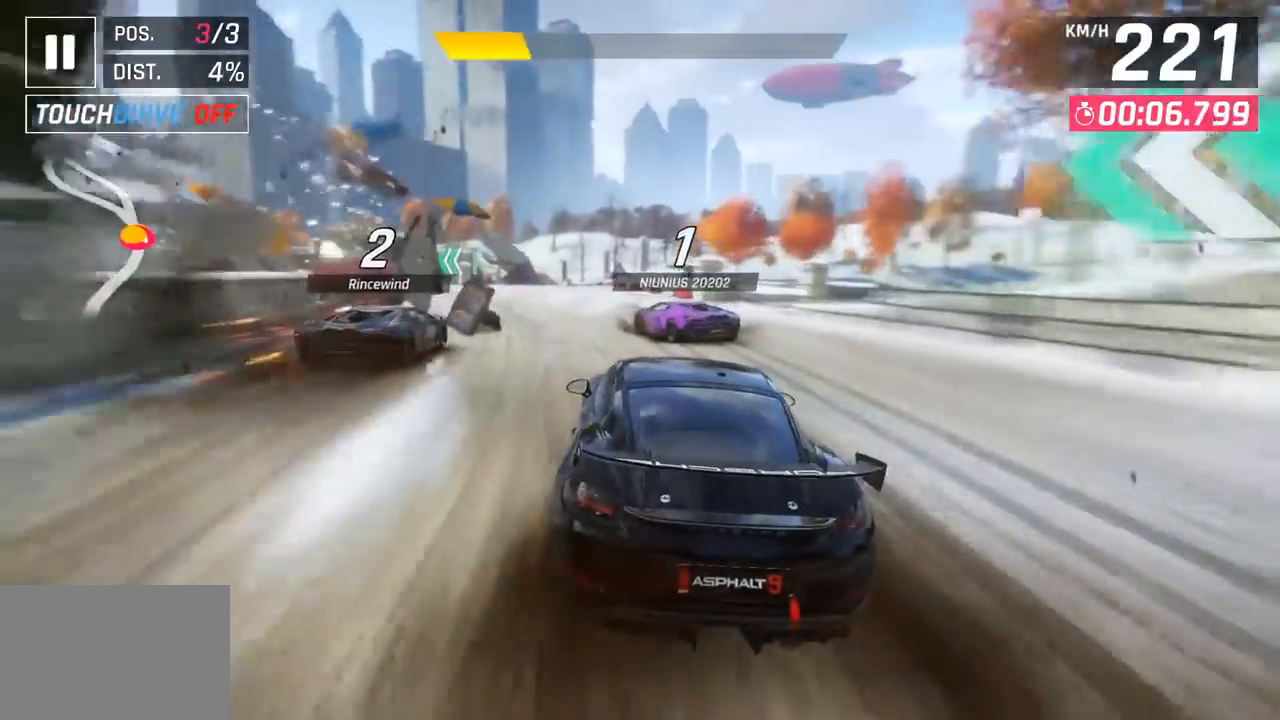
{"buttons": [], "left_stick": "left", "events": [[100, "left_stick", "center"], [483, "left_stick", "left"]]}
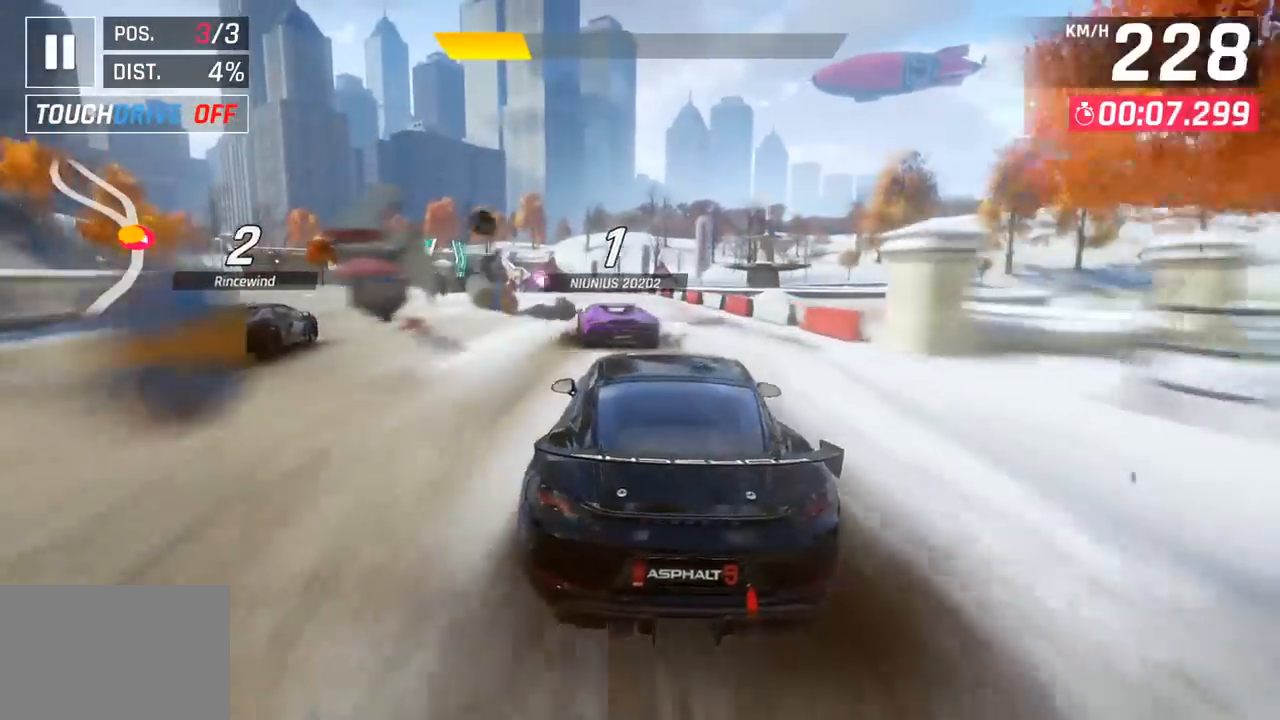
{"buttons": [], "left_stick": "down-left", "events": [[417, "left_stick", "down-left"]]}
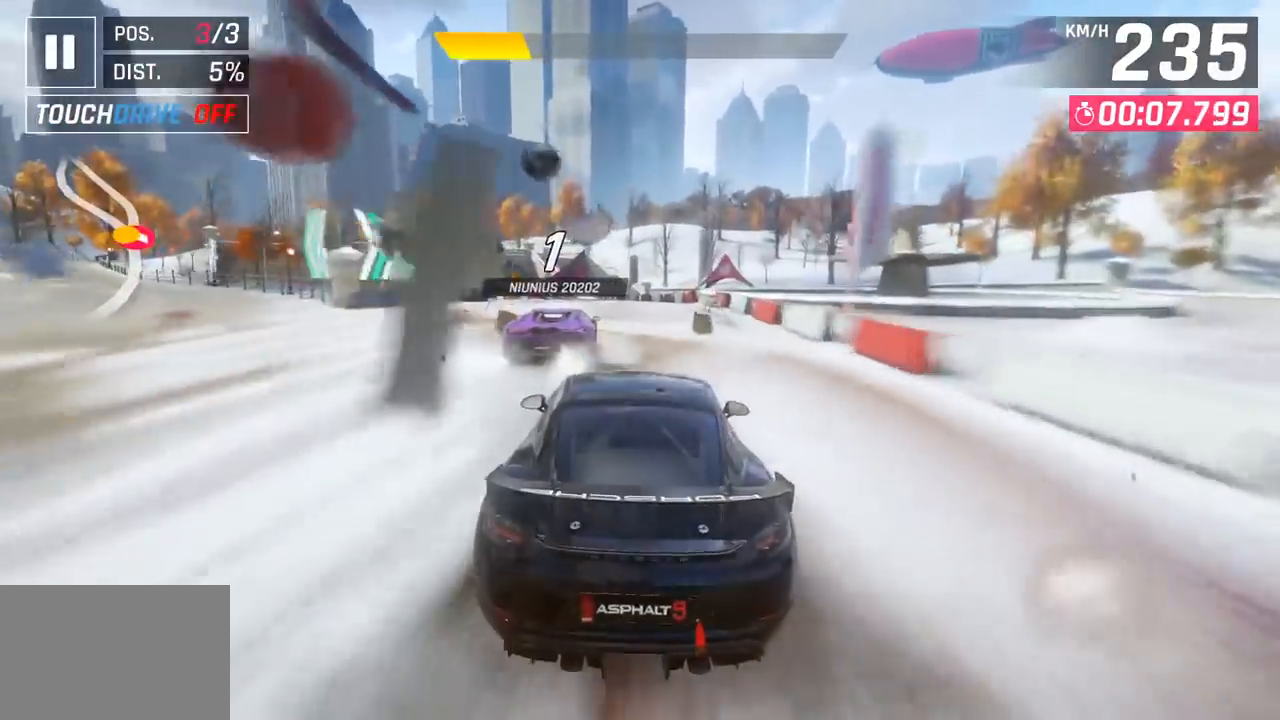
{"buttons": [], "left_stick": "center", "events": [[200, "left_stick", "left"], [350, "left_stick", "center"]]}
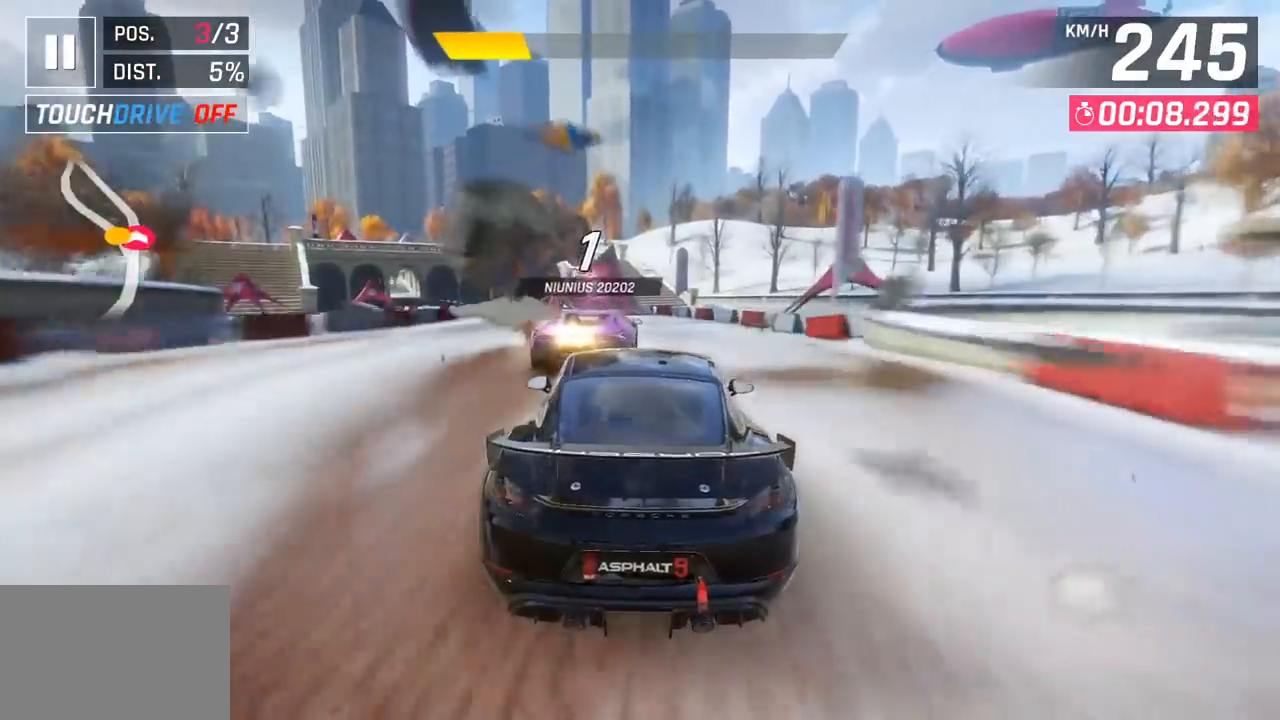
{"buttons": [], "left_stick": "left", "events": [[133, "left_stick", "left"]]}
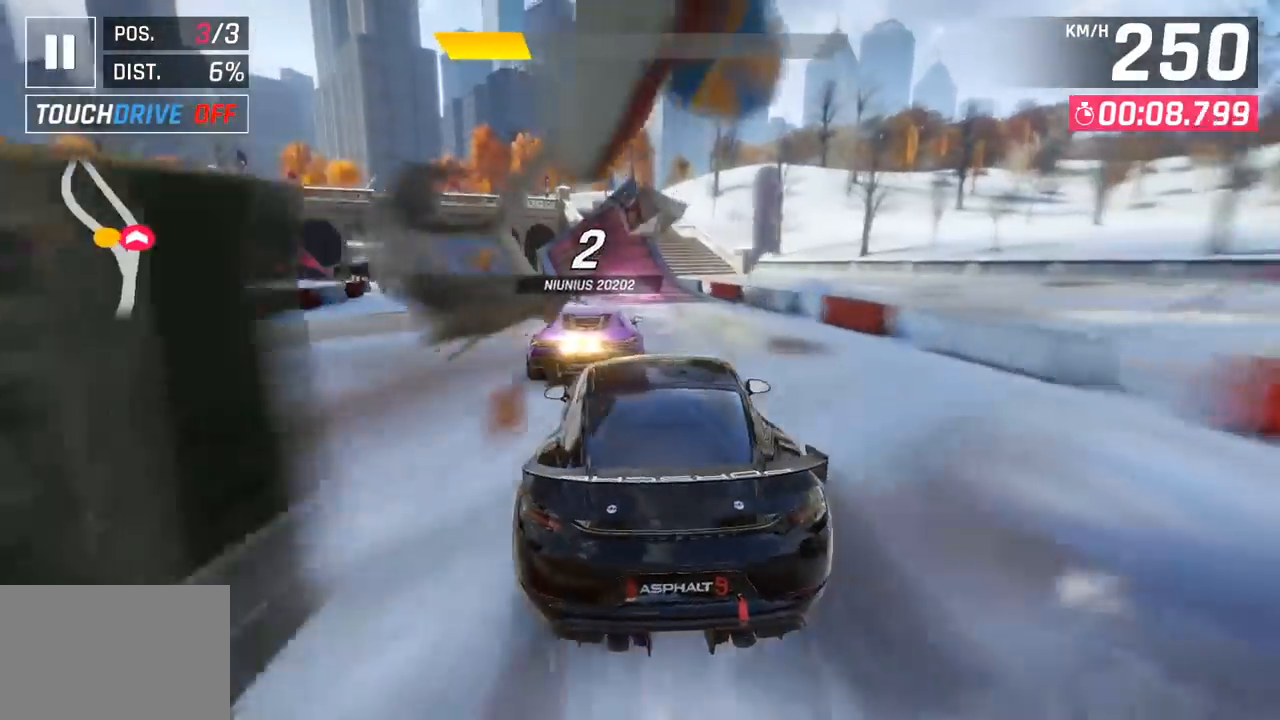
{"buttons": [], "left_stick": "center", "events": [[300, "left_stick", "center"], [383, "left_stick", "left"], [450, "left_stick", "center"]]}
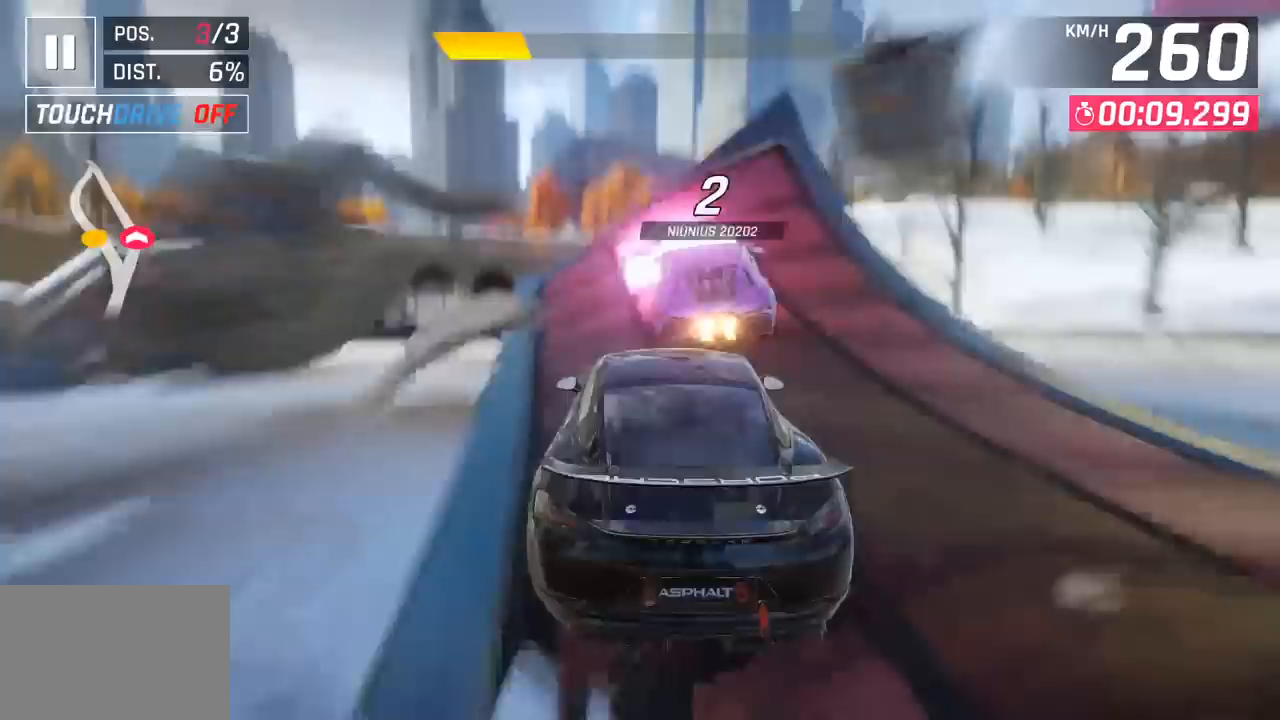
{"buttons": [], "left_stick": "left", "events": [[100, "CROSS", "down"], [100, "R1", "down"], [150, "left_stick", "left"], [200, "CROSS", "up"], [233, "R1", "up"], [333, "CROSS", "down"], [333, "R1", "down"], [450, "CROSS", "up"], [483, "R1", "up"]]}
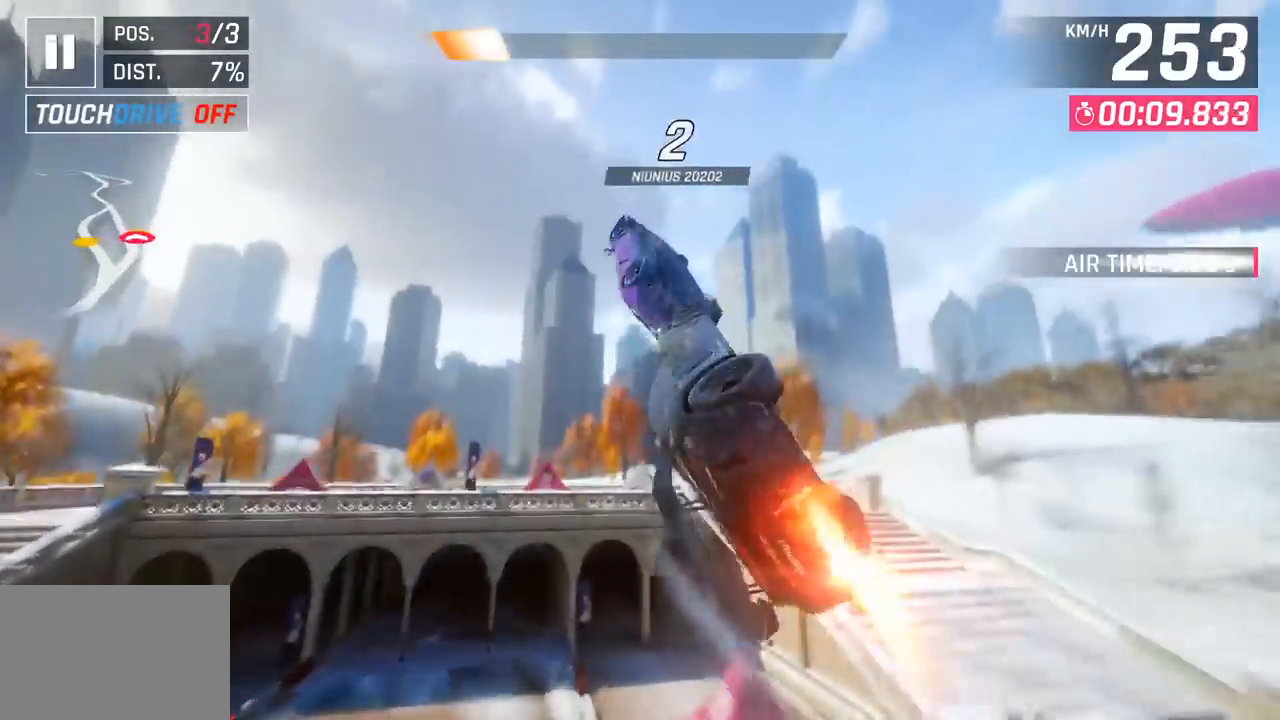
{"buttons": [], "left_stick": "left", "events": [[83, "CROSS", "down"], [83, "R1", "down"], [200, "CROSS", "up"], [233, "R1", "up"], [300, "CROSS", "down"], [300, "R1", "down"], [450, "CROSS", "up"], [467, "R1", "up"]]}
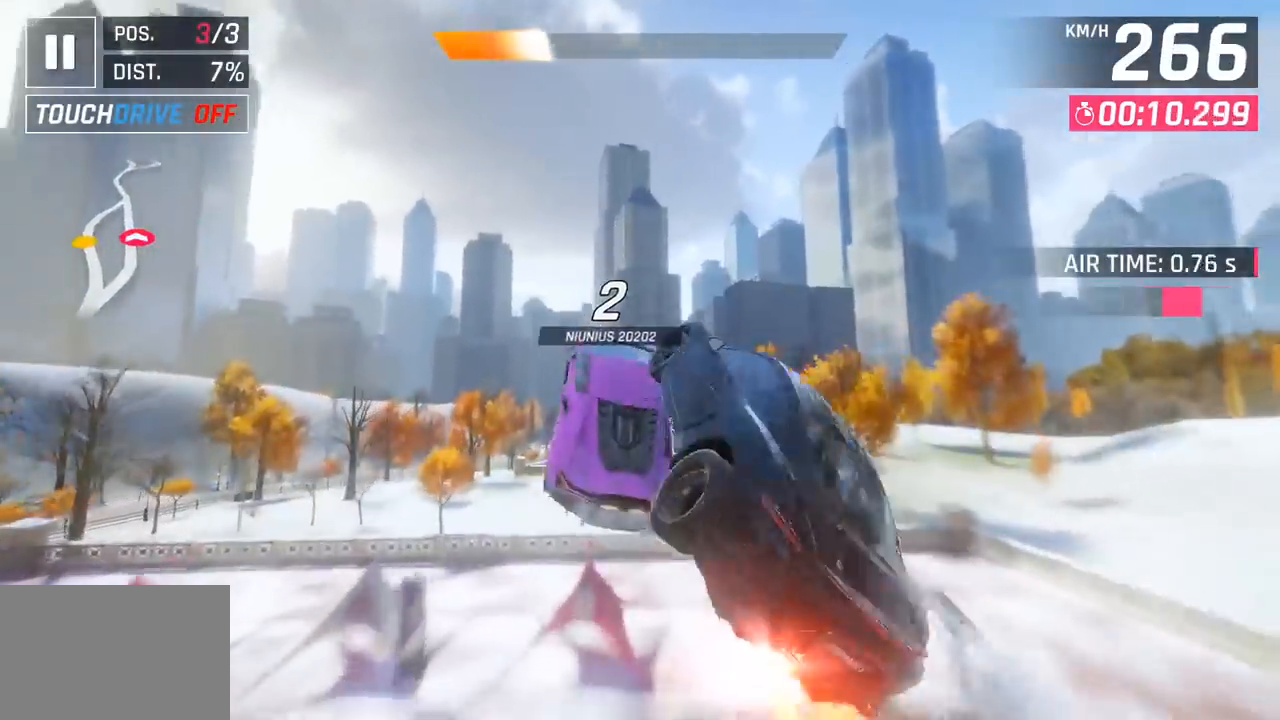
{"buttons": ["CROSS", "R1"], "left_stick": "center", "events": [[33, "CROSS", "down"], [33, "R1", "down"], [167, "CROSS", "up"], [183, "left_stick", "center"], [200, "R1", "up"], [267, "CROSS", "down"], [267, "R1", "down"], [383, "CROSS", "up"], [417, "R1", "up"], [500, "CROSS", "down"], [500, "R1", "down"]]}
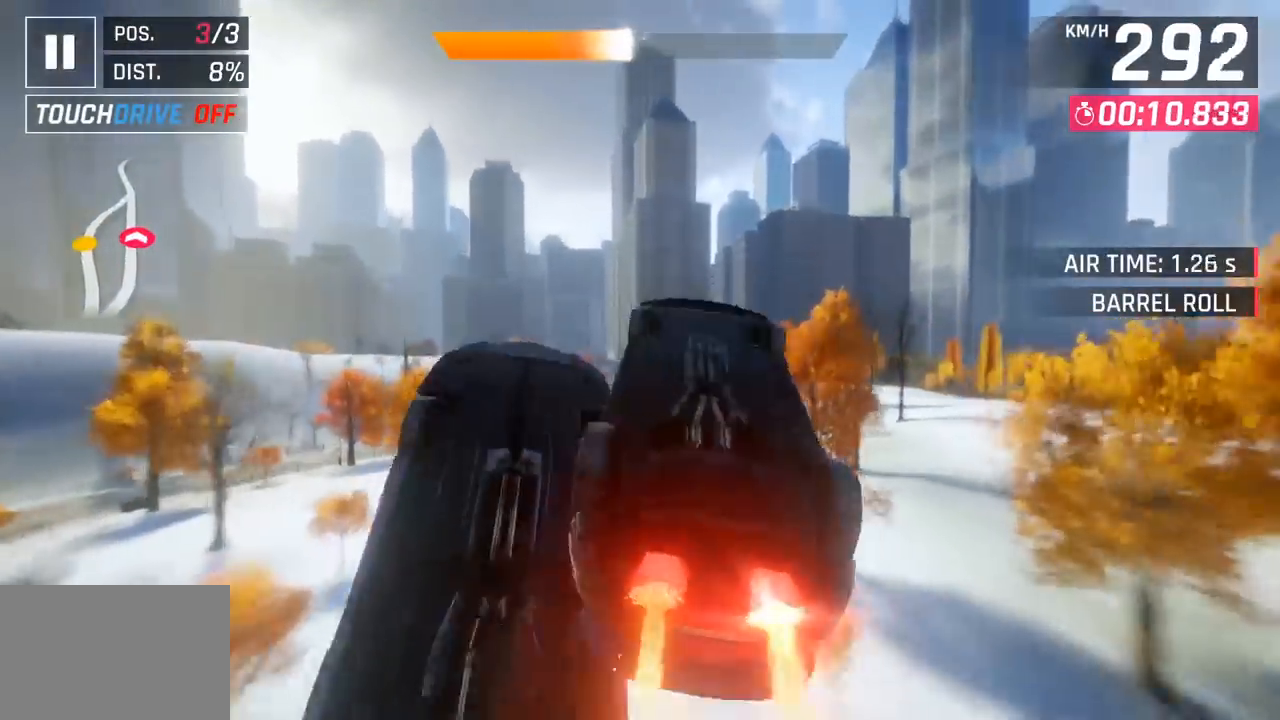
{"buttons": [], "left_stick": "left", "events": [[133, "CROSS", "up"], [167, "R1", "up"], [250, "CROSS", "down"], [250, "R1", "down"], [300, "left_stick", "left"], [417, "CROSS", "up"], [433, "R1", "up"]]}
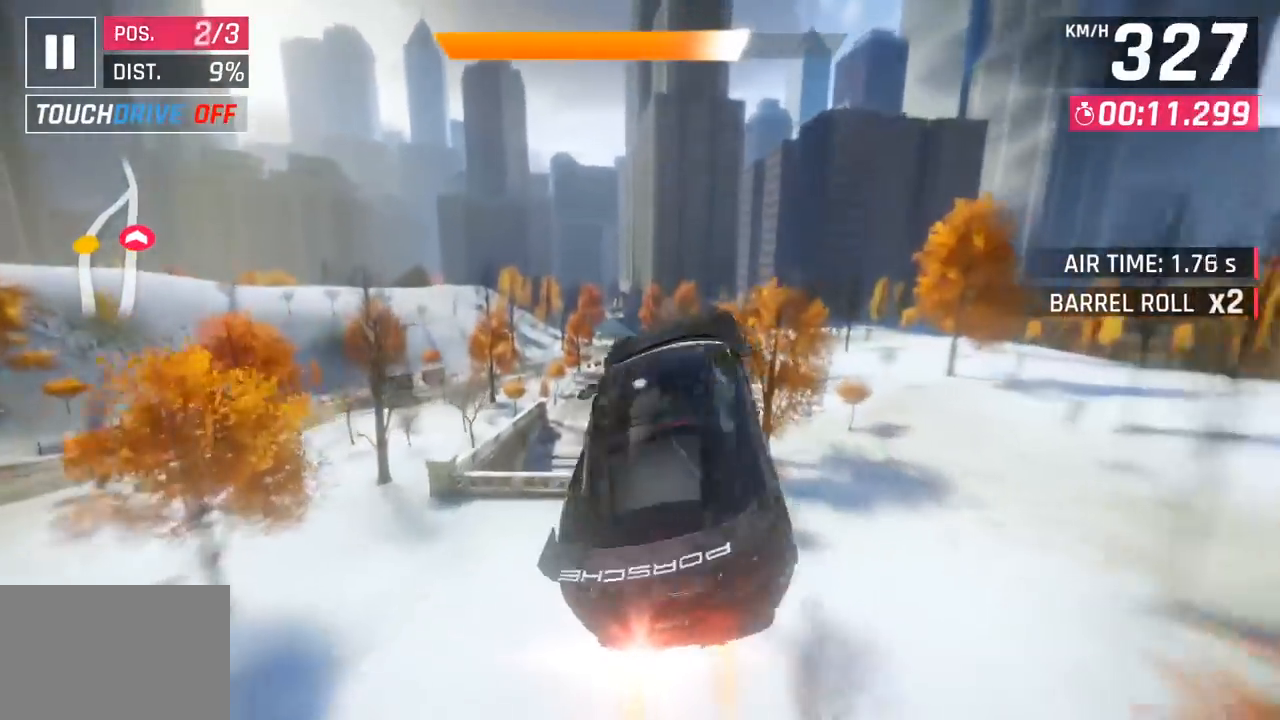
{"buttons": [], "left_stick": "left", "events": []}
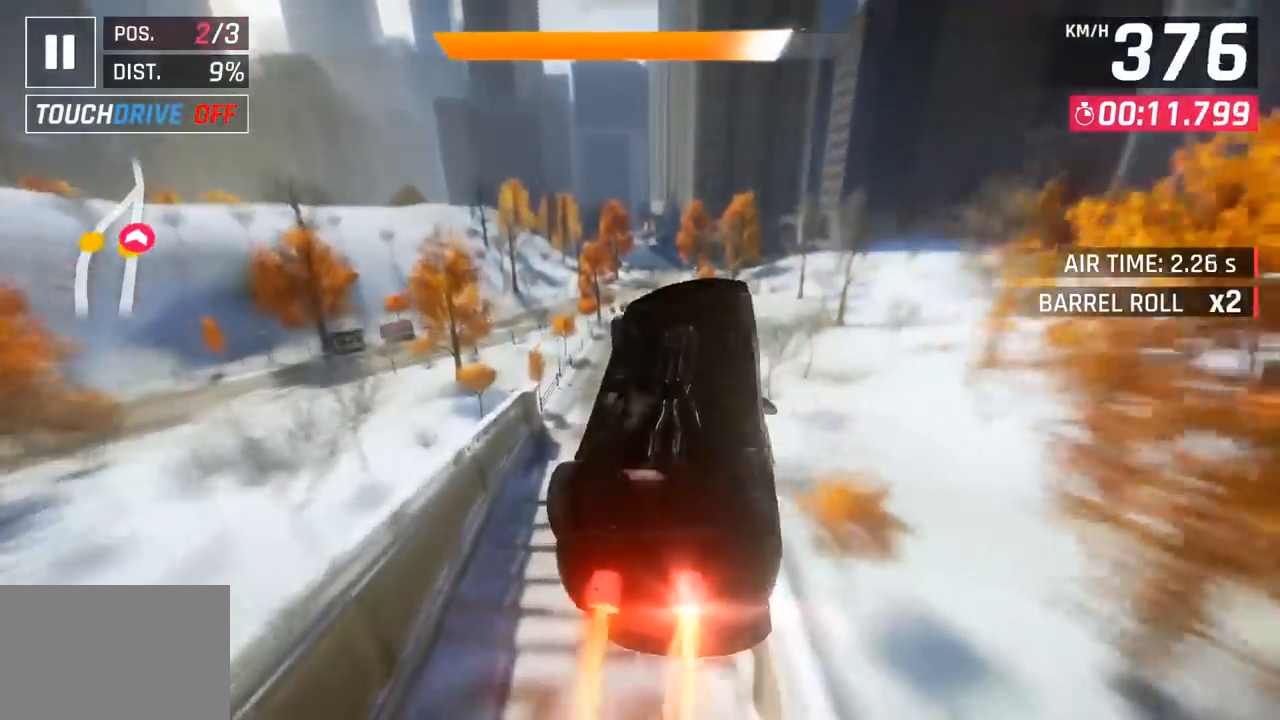
{"buttons": [], "left_stick": "center", "events": [[33, "SQUARE", "down"], [50, "left_stick", "center"], [167, "SQUARE", "up"], [200, "left_stick", "right"], [400, "left_stick", "center"]]}
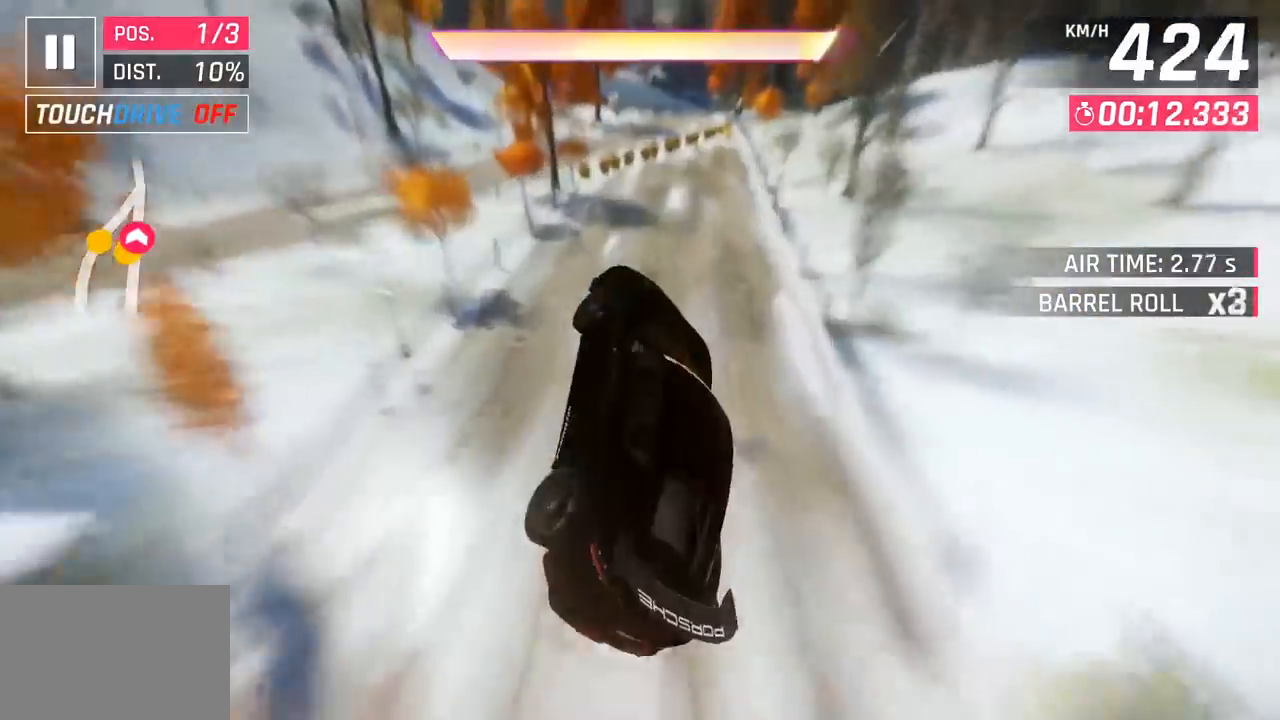
{"buttons": [], "left_stick": "center", "events": [[250, "CROSS", "down"], [250, "R1", "down"], [333, "CROSS", "up"], [367, "R1", "up"]]}
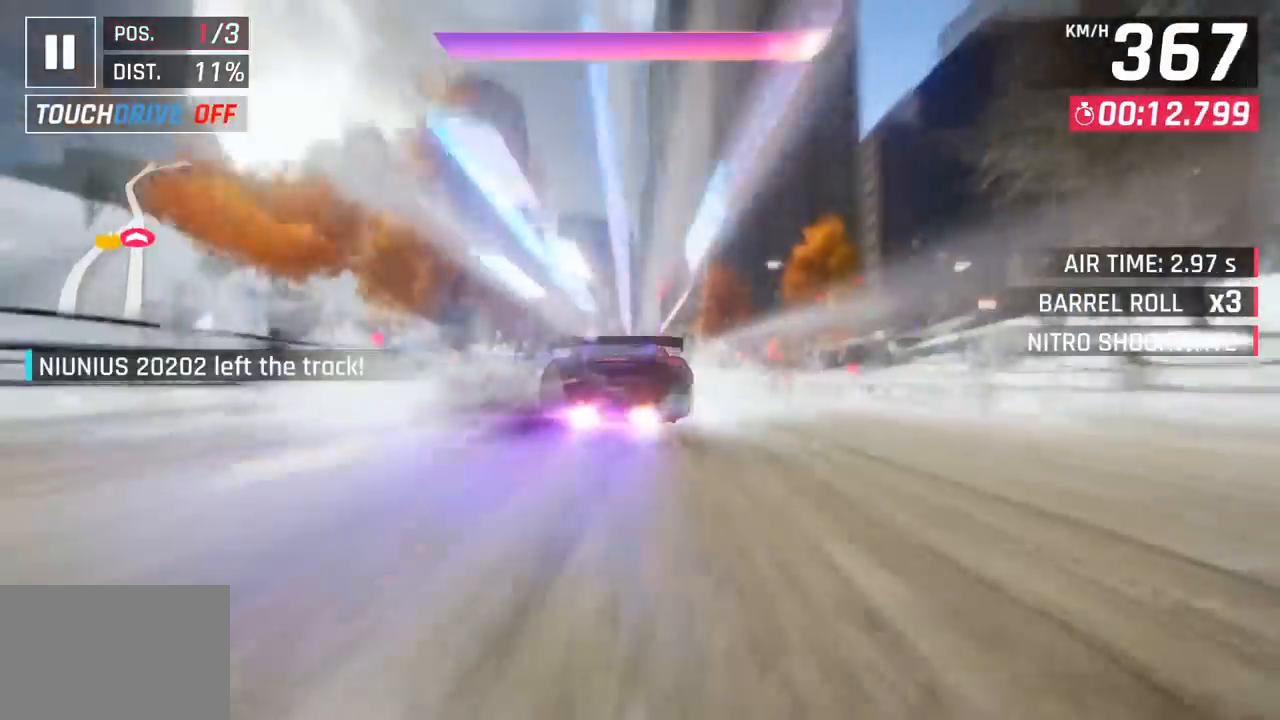
{"buttons": [], "left_stick": "center", "events": [[67, "SQUARE", "down"], [100, "CROSS", "down"], [100, "SQUARE", "up"], [250, "CROSS", "up"]]}
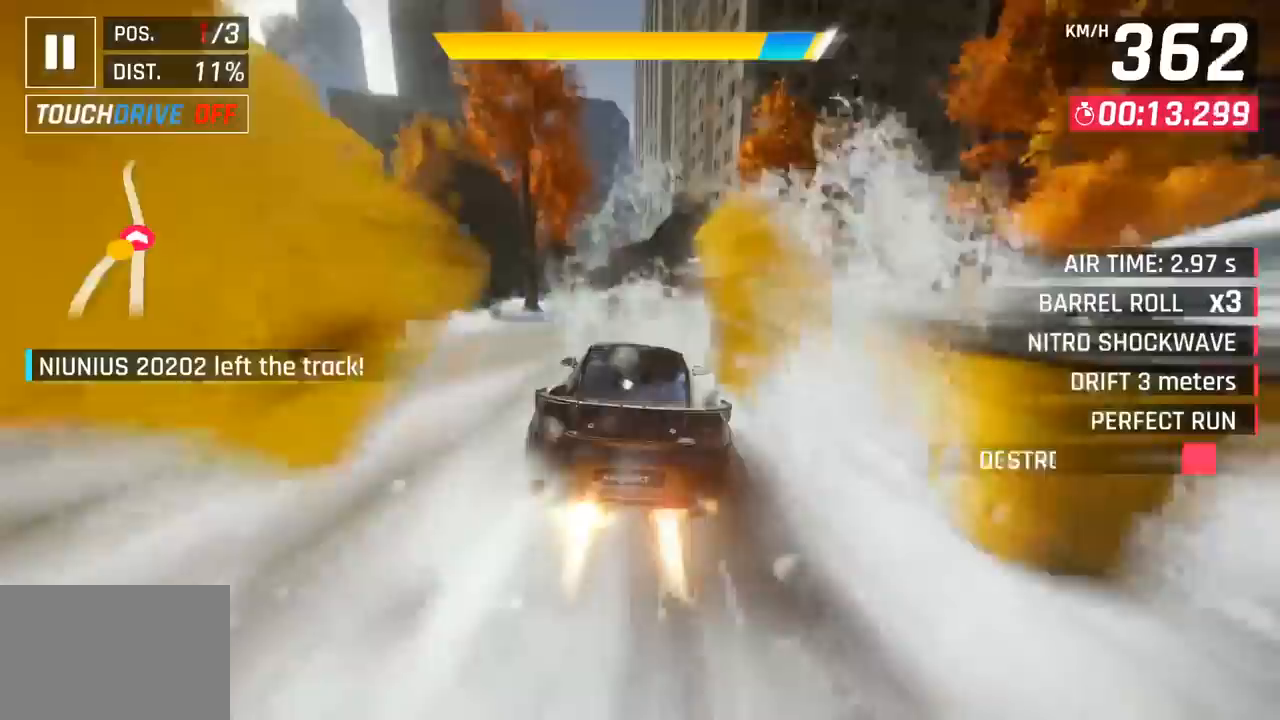
{"buttons": [], "left_stick": "down-left", "events": [[150, "SQUARE", "down"], [167, "CROSS", "down"], [167, "SQUARE", "up"], [183, "CROSS", "up"], [233, "SQUARE", "down"], [250, "left_stick", "left"], [267, "CROSS", "down"], [283, "SQUARE", "up"], [417, "left_stick", "down-left"], [450, "CROSS", "up"]]}
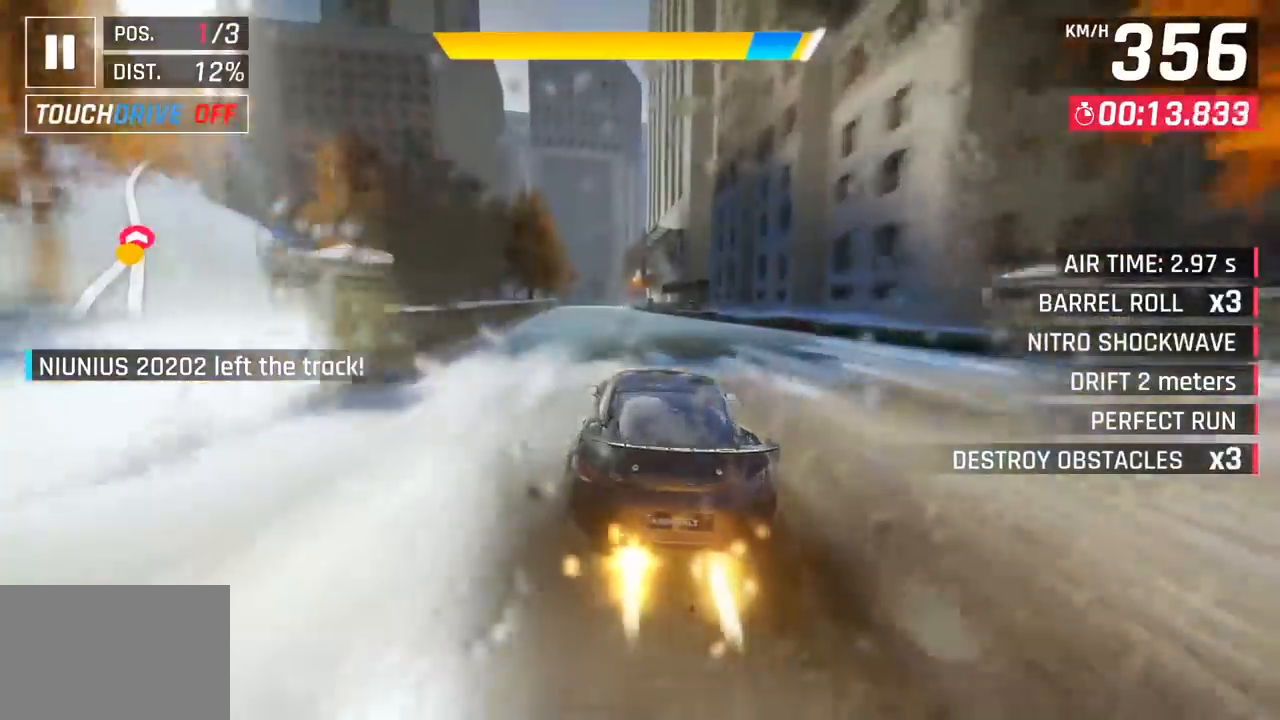
{"buttons": ["CROSS"], "left_stick": "center", "events": [[83, "SQUARE", "down"], [117, "CROSS", "down"], [117, "SQUARE", "up"], [267, "CROSS", "up"], [317, "left_stick", "left"], [417, "SQUARE", "down"], [450, "CROSS", "down"], [450, "SQUARE", "up"], [500, "left_stick", "center"]]}
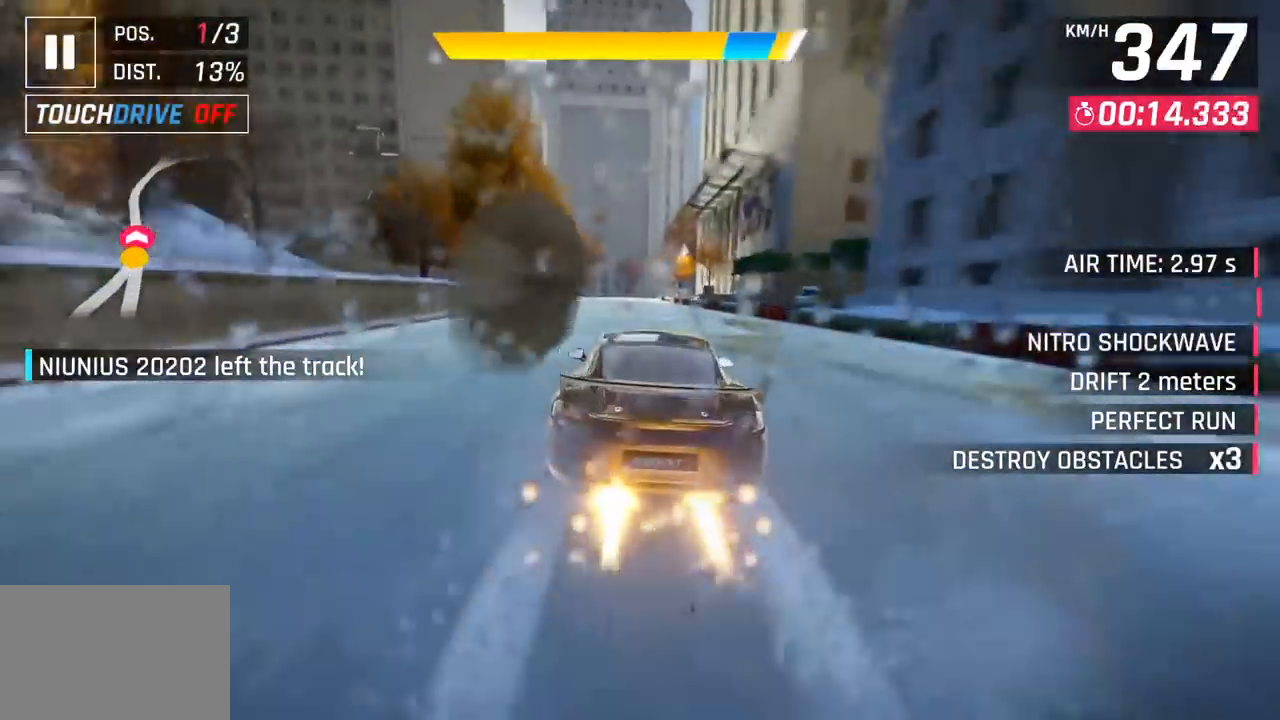
{"buttons": [], "left_stick": "center", "events": [[100, "CROSS", "up"], [233, "SQUARE", "down"], [267, "CROSS", "down"], [267, "SQUARE", "up"], [417, "CROSS", "up"]]}
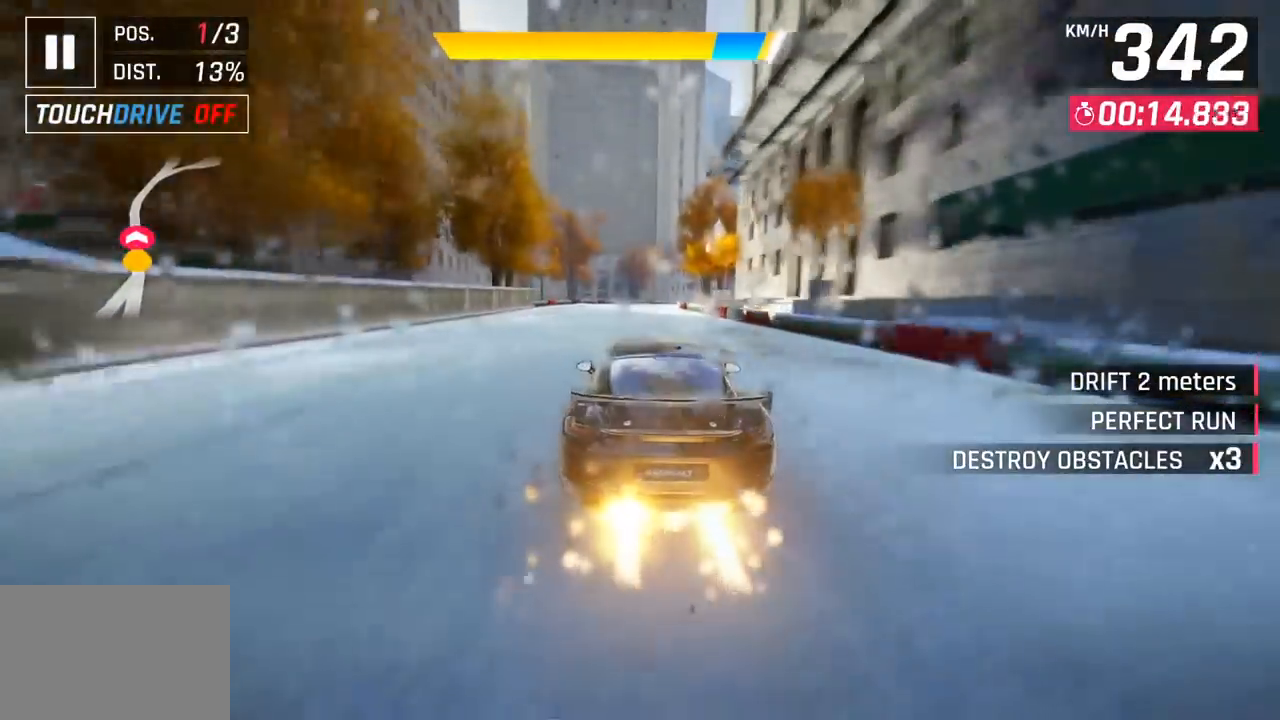
{"buttons": [], "left_stick": "right", "events": [[233, "left_stick", "right"]]}
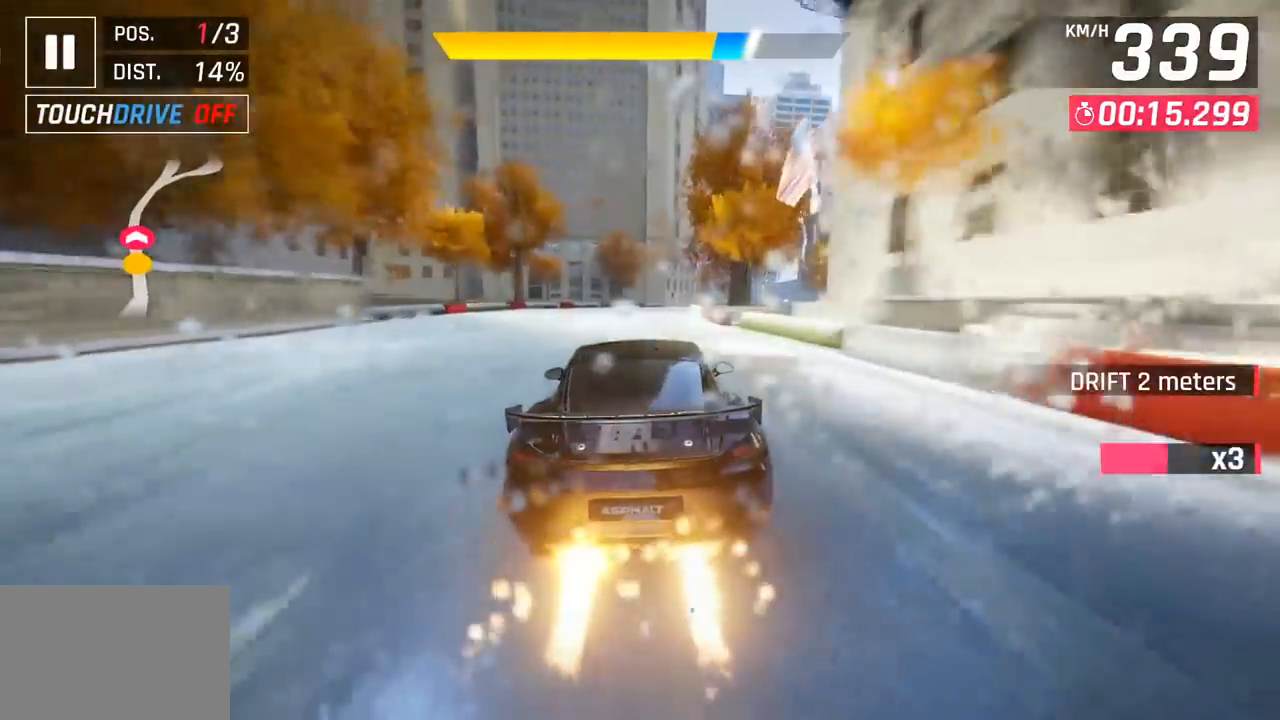
{"buttons": [], "left_stick": "center", "events": [[100, "CROSS", "down"], [217, "CROSS", "up"], [483, "left_stick", "center"]]}
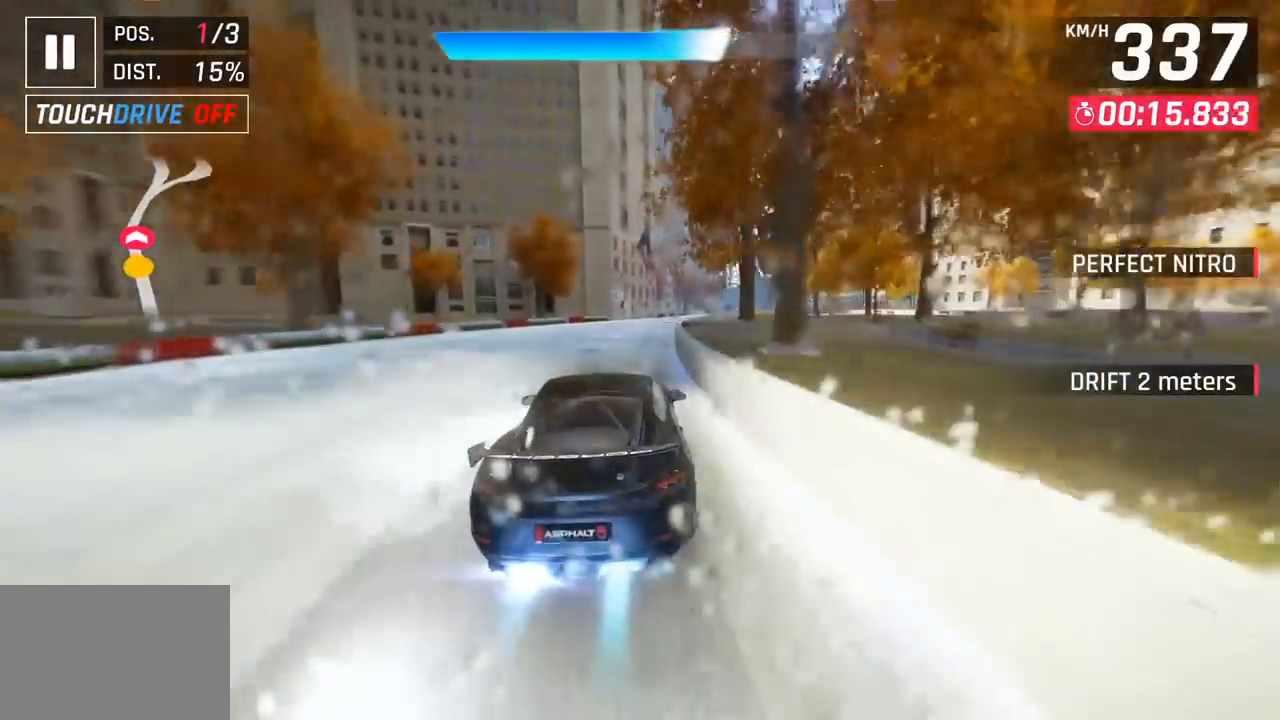
{"buttons": [], "left_stick": "right", "events": [[117, "left_stick", "right"]]}